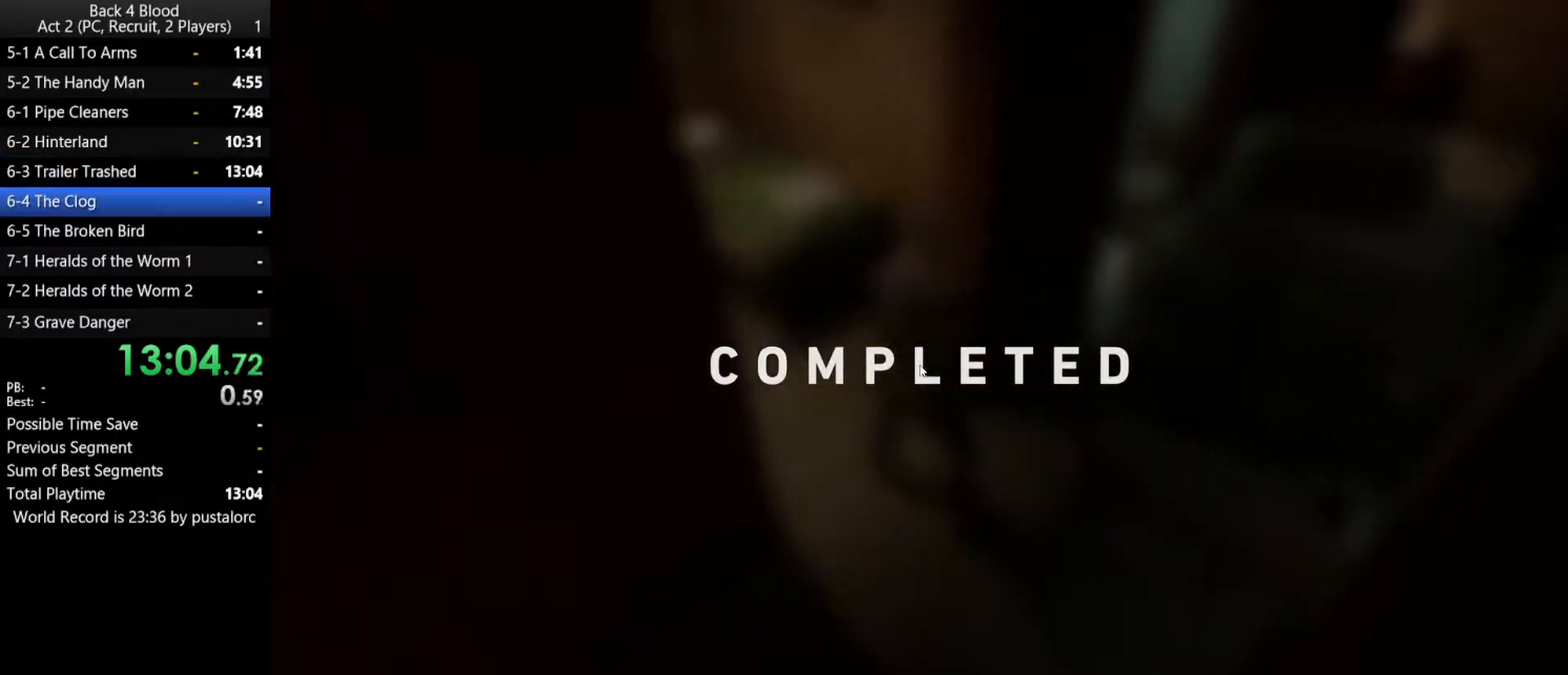
Gameplay with keyboard and mouse; each line is a JSON object with the keys and mouse buttons held at the frame after it. "events" lists presses ("down") and releases ("up") of "1", "2", "3", "4", "5", "a", "alt", "c", "ctrl", "d", "e", "f", "q", "r", "s", "shift", "space", "tab", "v", "w", "x", "z", "mouse_left", "mouse_middle", "mouse_right", "mouse_wheel_up" and "mouse_wheel_down" between this image and that frame as [ms after this image, input, new state], when the widget could be followed in between. "mouse_left", "mouse_middle", "mouse_right", "mouse_wheel_up", "mouse_wheel_down" = the "left", "middle", "right", "wheel_up", "wheel_down" buttons of the "mouse" list. No other keys are recorded. Mouse movement is not recorded.
{"keys": [], "mouse": [], "events": [[150, "mouse_left", "down"], [333, "mouse_left", "up"]]}
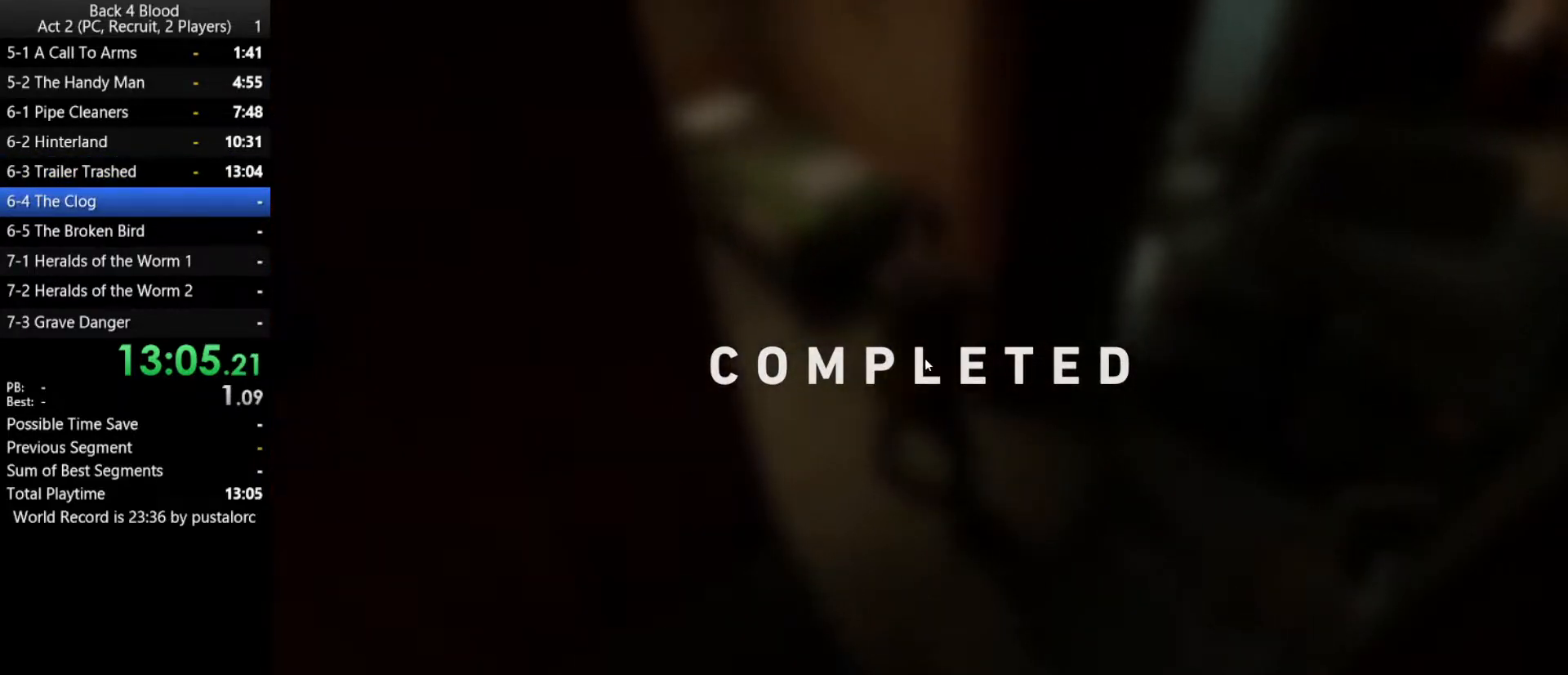
{"keys": [], "mouse": [], "events": []}
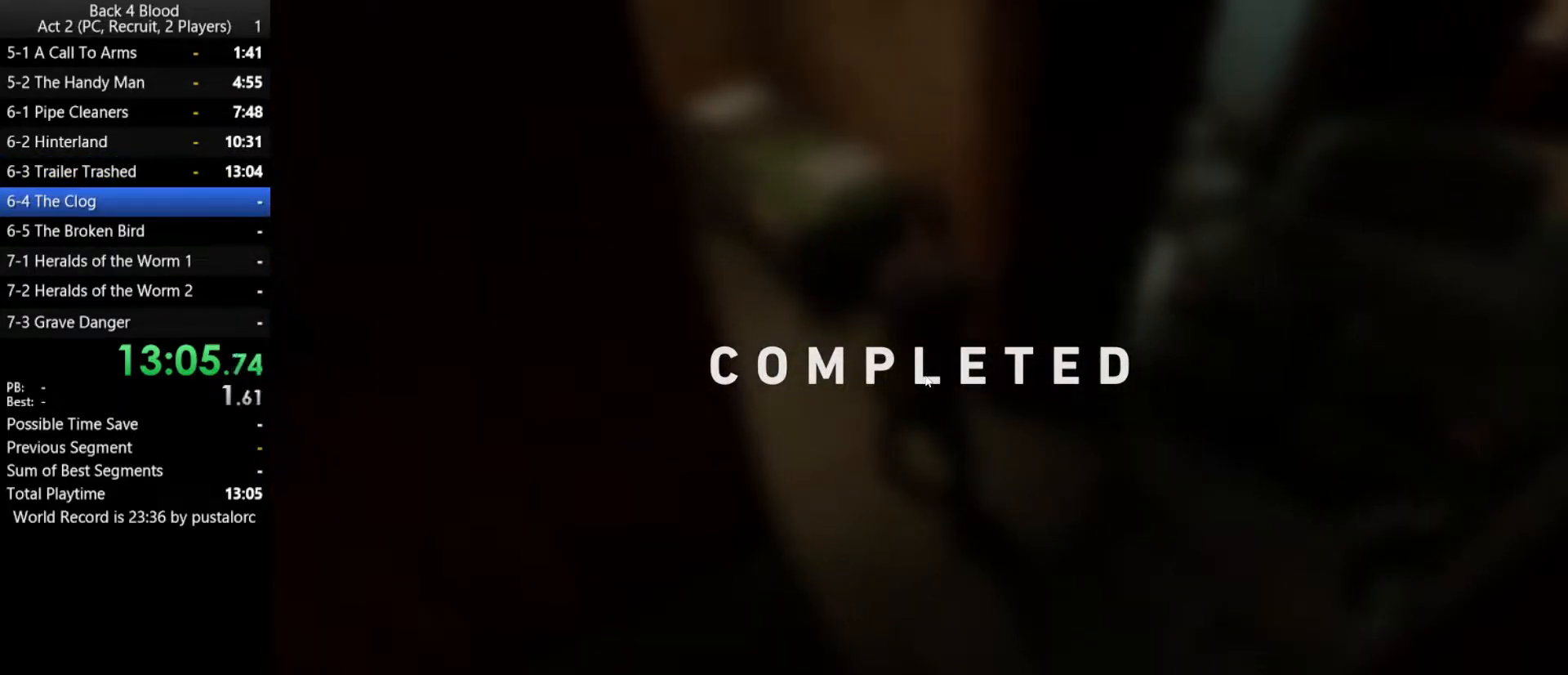
{"keys": [], "mouse": [], "events": [[133, "f", "down"], [183, "f", "up"], [267, "f", "down"], [317, "f", "up"], [417, "f", "down"], [450, "f", "up"]]}
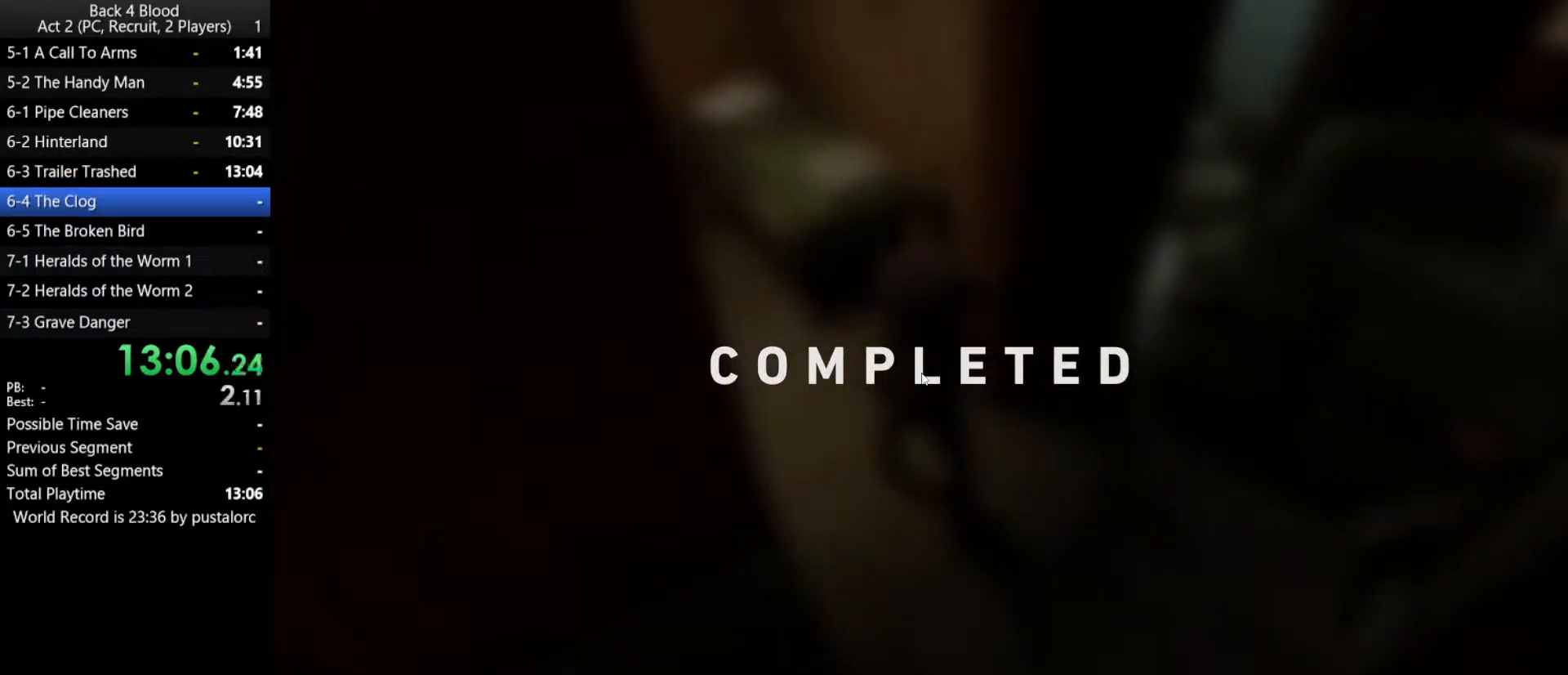
{"keys": ["f"], "mouse": [], "events": [[50, "f", "down"], [100, "f", "up"], [183, "f", "down"], [233, "f", "up"], [367, "f", "down"], [417, "f", "up"], [467, "f", "down"]]}
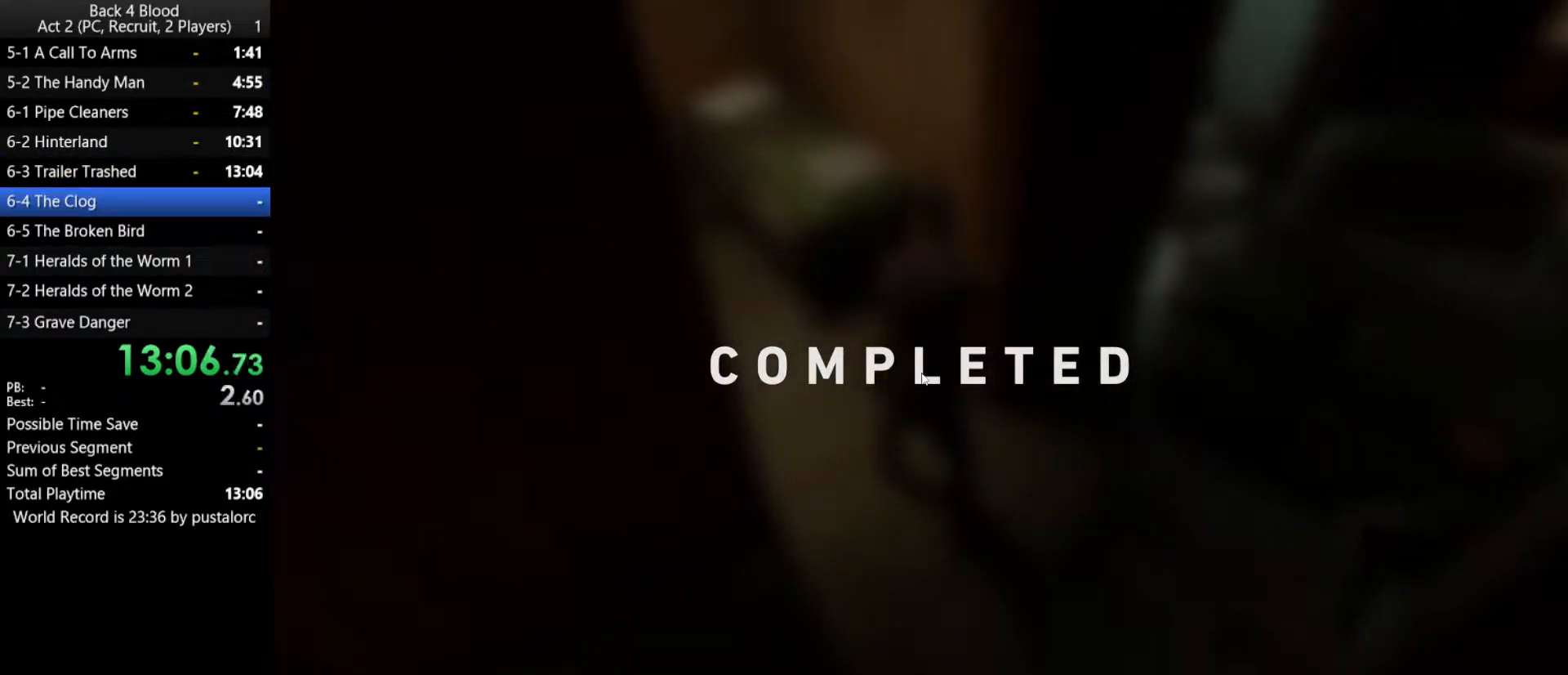
{"keys": [], "mouse": [], "events": [[50, "f", "up"], [100, "f", "down"], [200, "f", "up"], [283, "f", "down"], [333, "f", "up"], [433, "f", "down"], [467, "f", "up"]]}
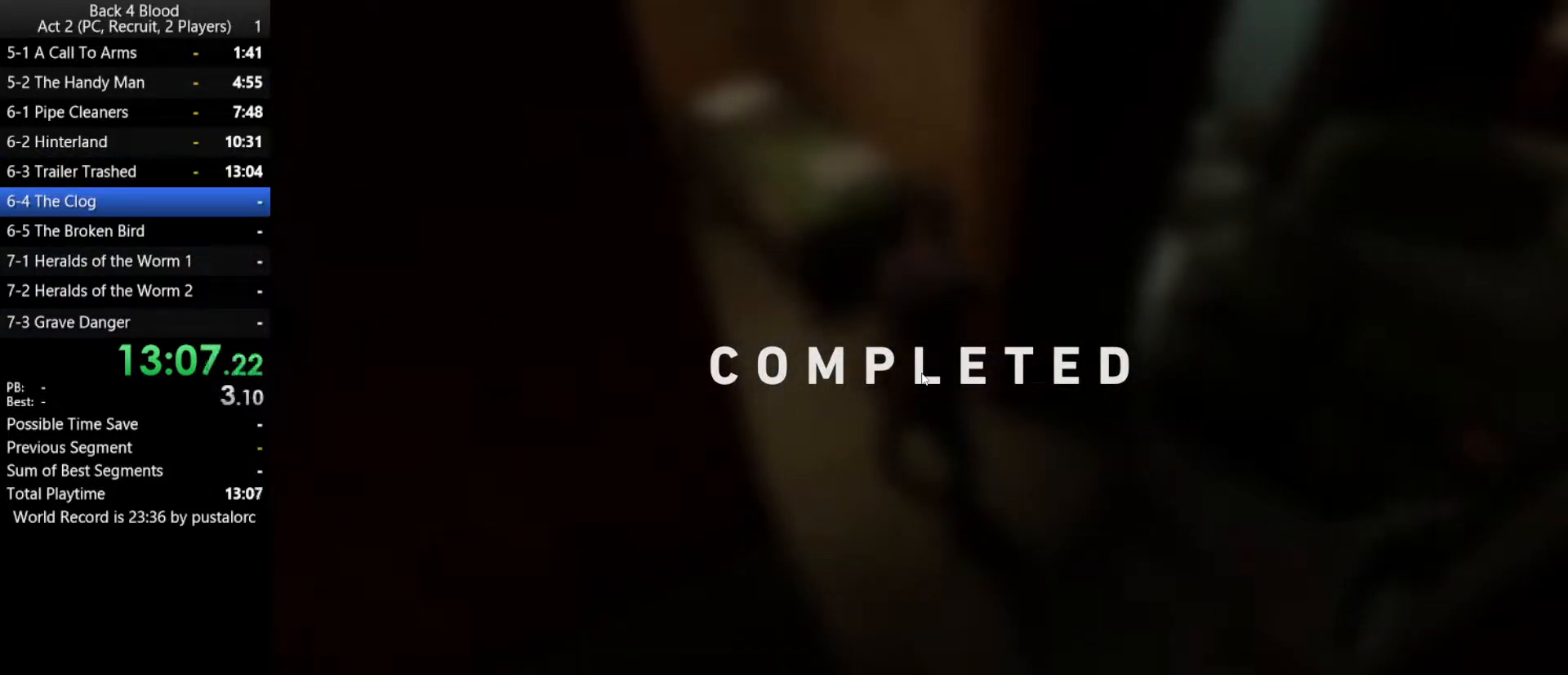
{"keys": [], "mouse": [], "events": [[67, "f", "down"], [117, "f", "up"]]}
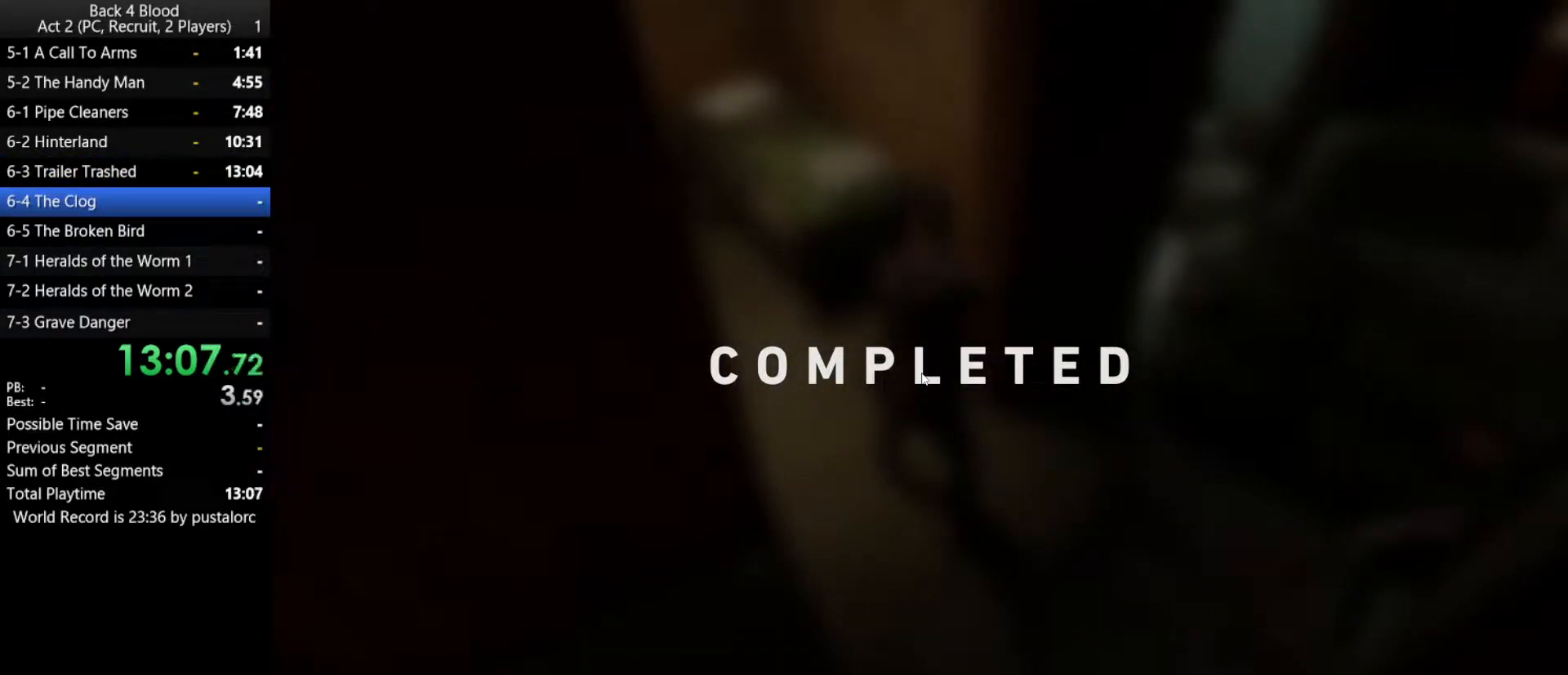
{"keys": [], "mouse": [], "events": []}
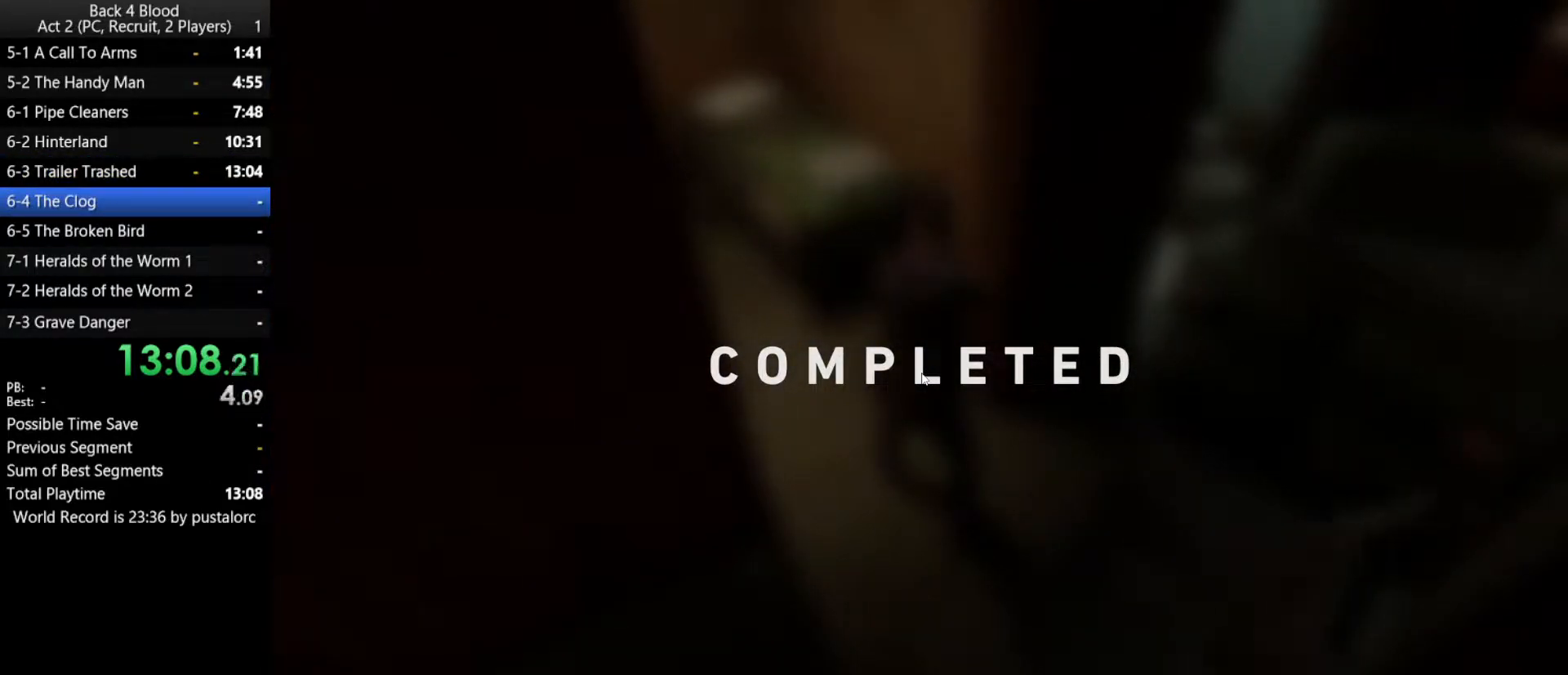
{"keys": ["f"], "mouse": [], "events": [[83, "f", "down"], [133, "f", "up"], [217, "f", "down"], [267, "f", "up"], [367, "f", "down"], [417, "f", "up"], [500, "f", "down"]]}
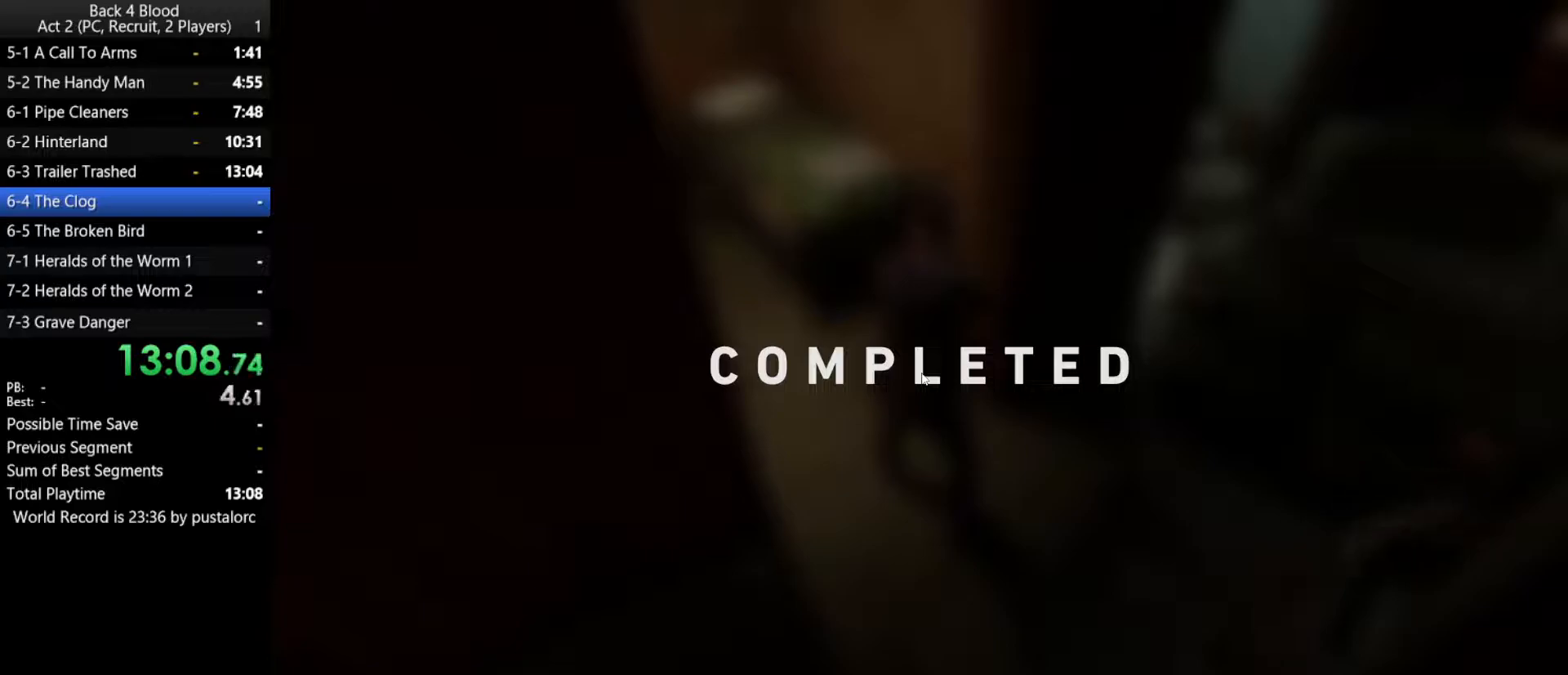
{"keys": [], "mouse": [], "events": [[50, "f", "up"], [150, "f", "down"], [183, "f", "up"], [283, "f", "down"], [333, "f", "up"], [417, "f", "down"], [467, "f", "up"]]}
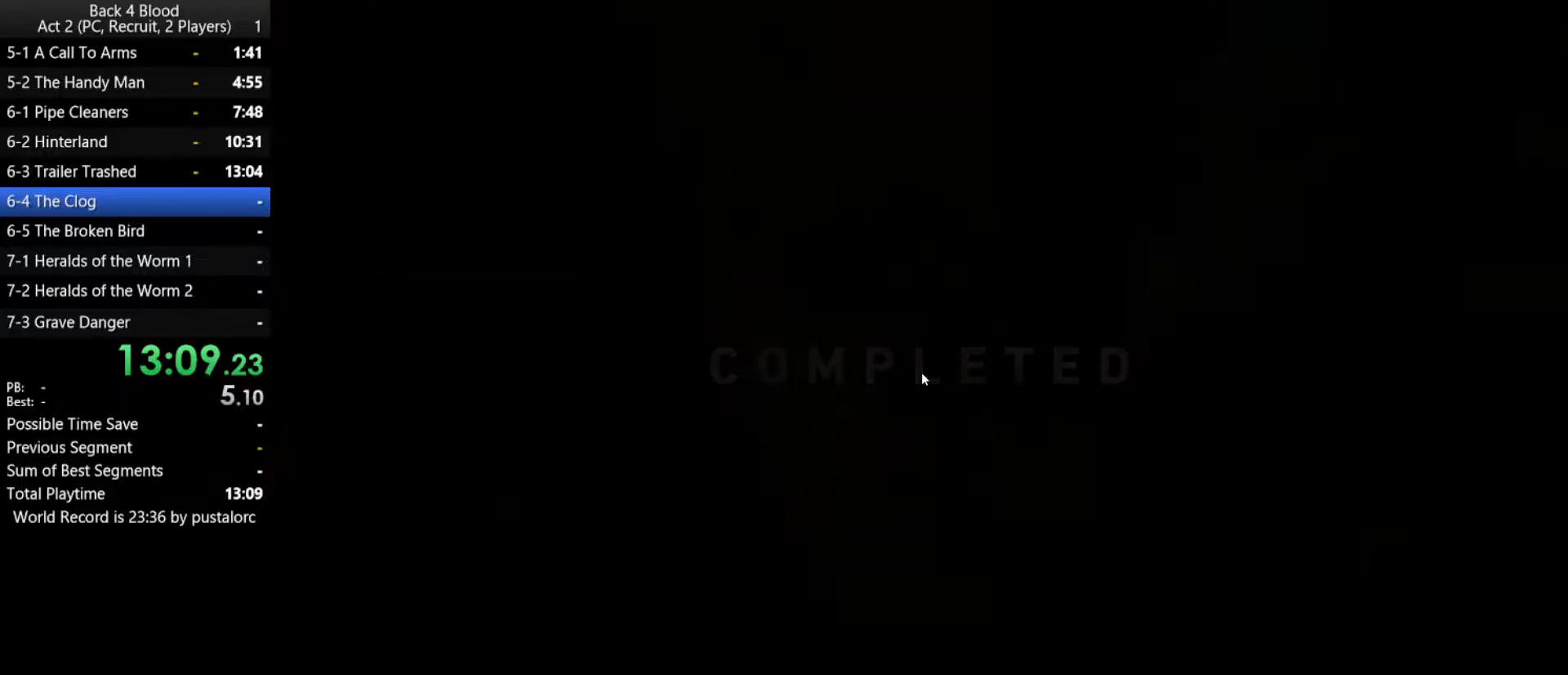
{"keys": [], "mouse": [], "events": [[50, "f", "down"], [150, "f", "up"], [200, "f", "down"], [283, "f", "up"], [333, "f", "down"], [433, "f", "up"]]}
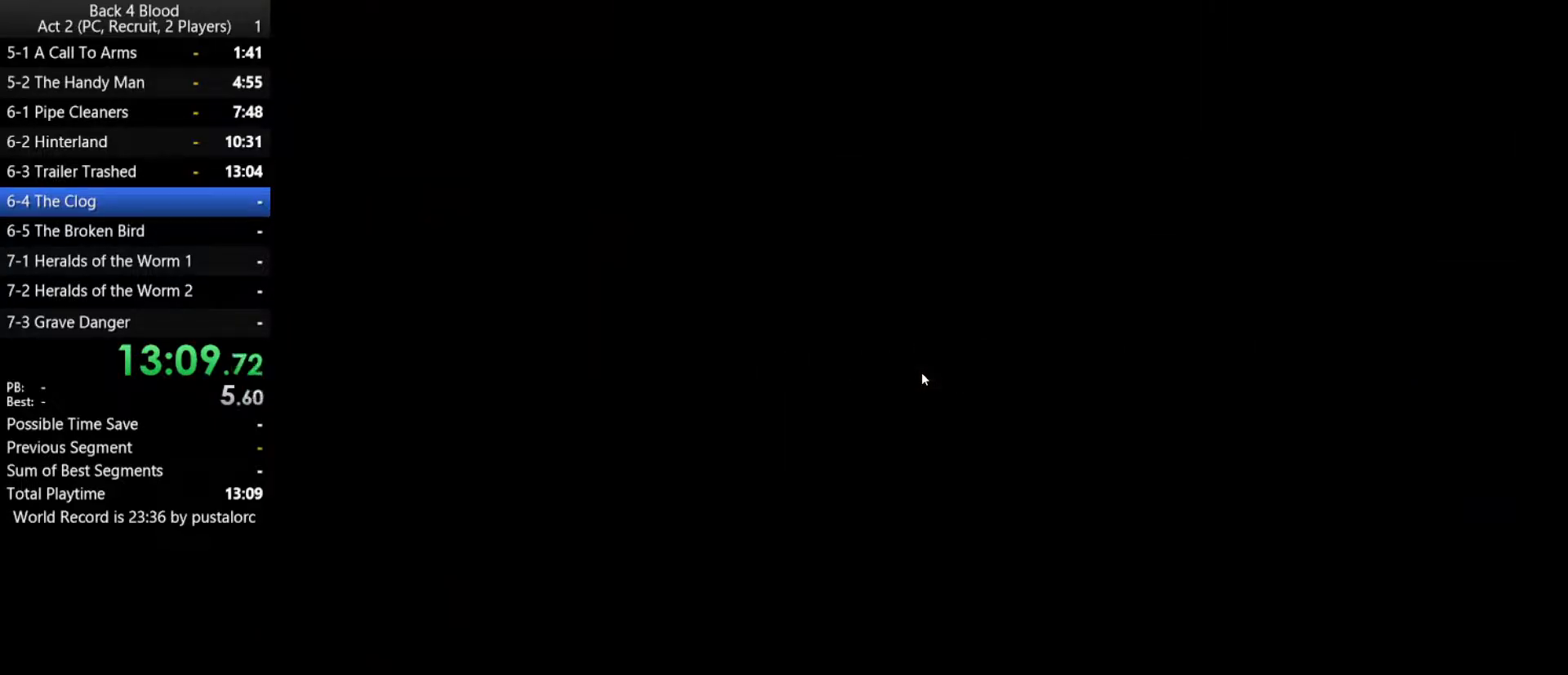
{"keys": [], "mouse": [], "events": [[17, "f", "down"], [67, "f", "up"], [150, "f", "down"], [200, "f", "up"], [300, "f", "down"], [350, "f", "up"], [433, "f", "down"], [483, "f", "up"]]}
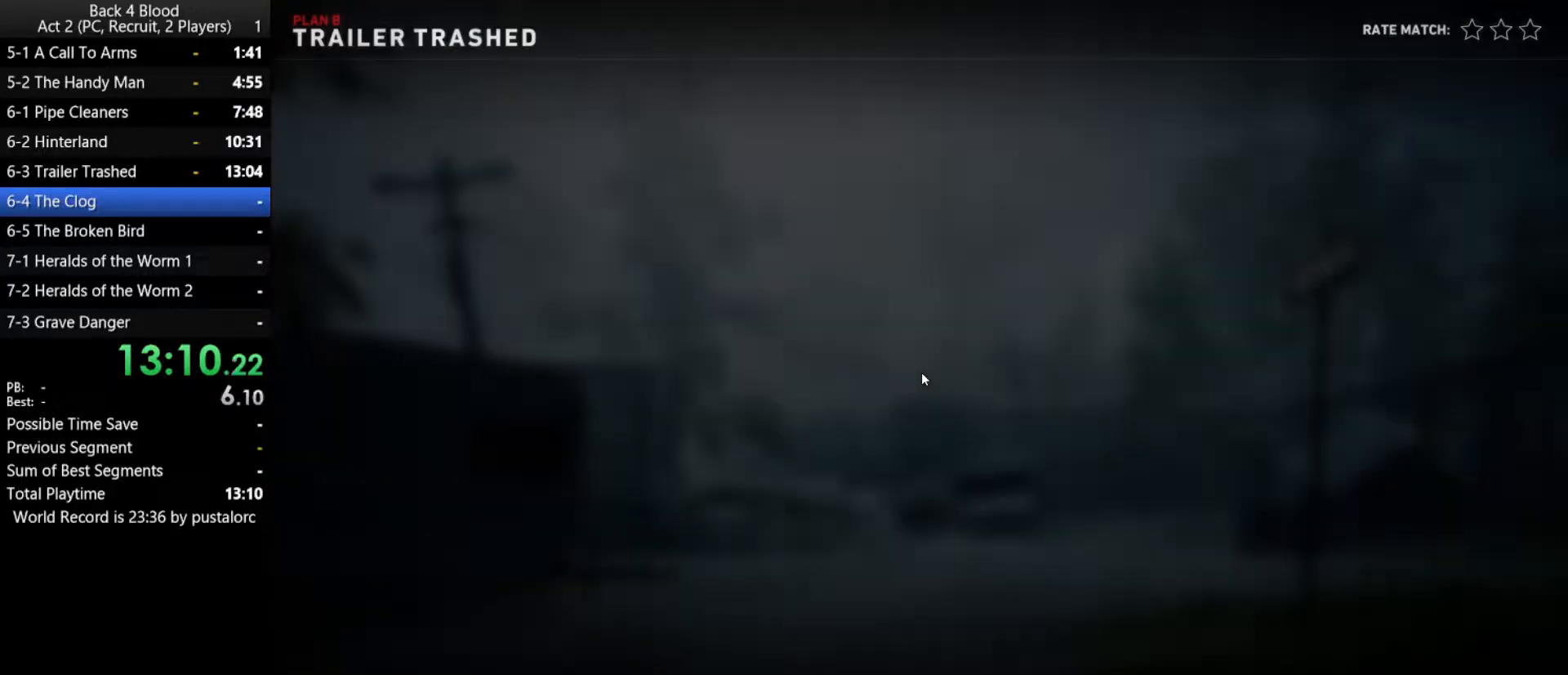
{"keys": [], "mouse": [], "events": [[83, "f", "down"], [133, "f", "up"], [217, "f", "down"], [267, "f", "up"], [367, "f", "down"], [450, "f", "up"]]}
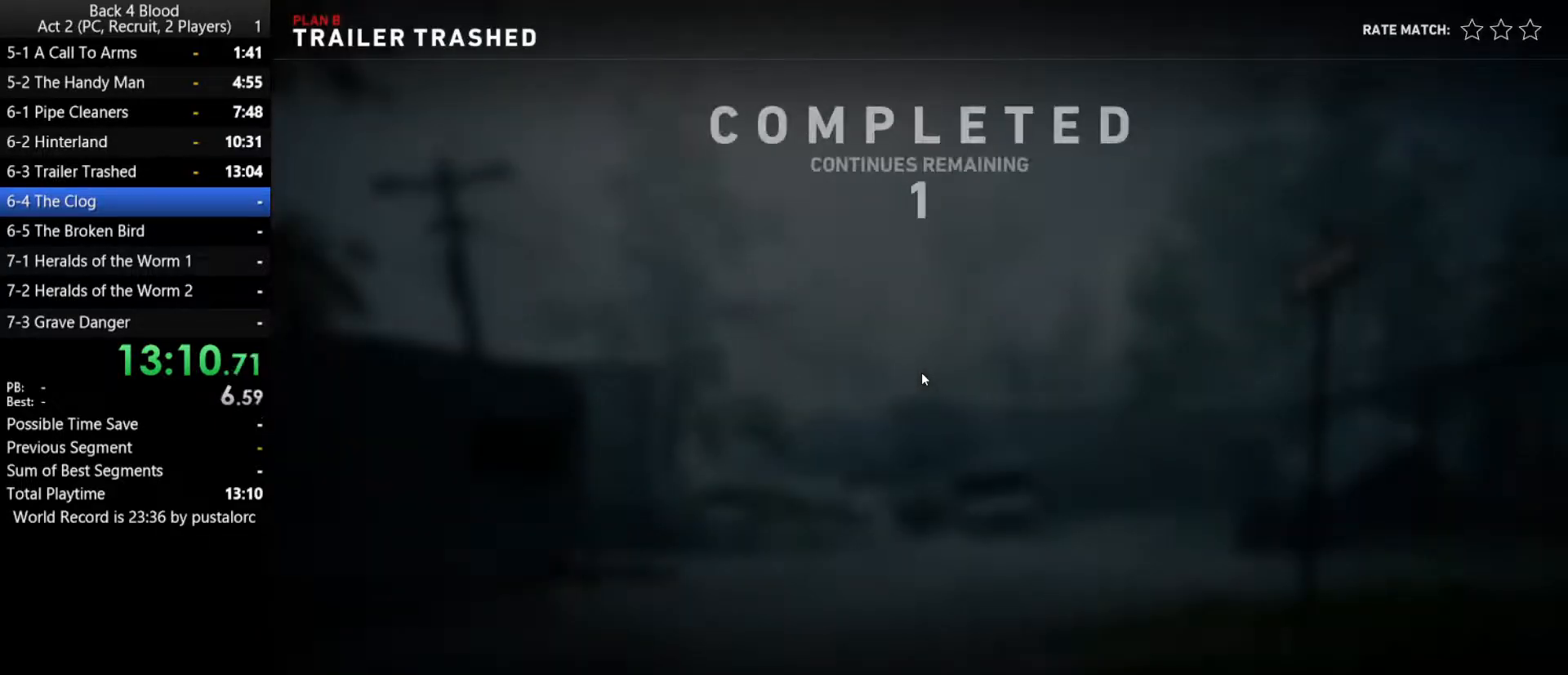
{"keys": [], "mouse": [], "events": [[33, "f", "down"], [183, "f", "up"], [267, "f", "down"], [317, "f", "up"]]}